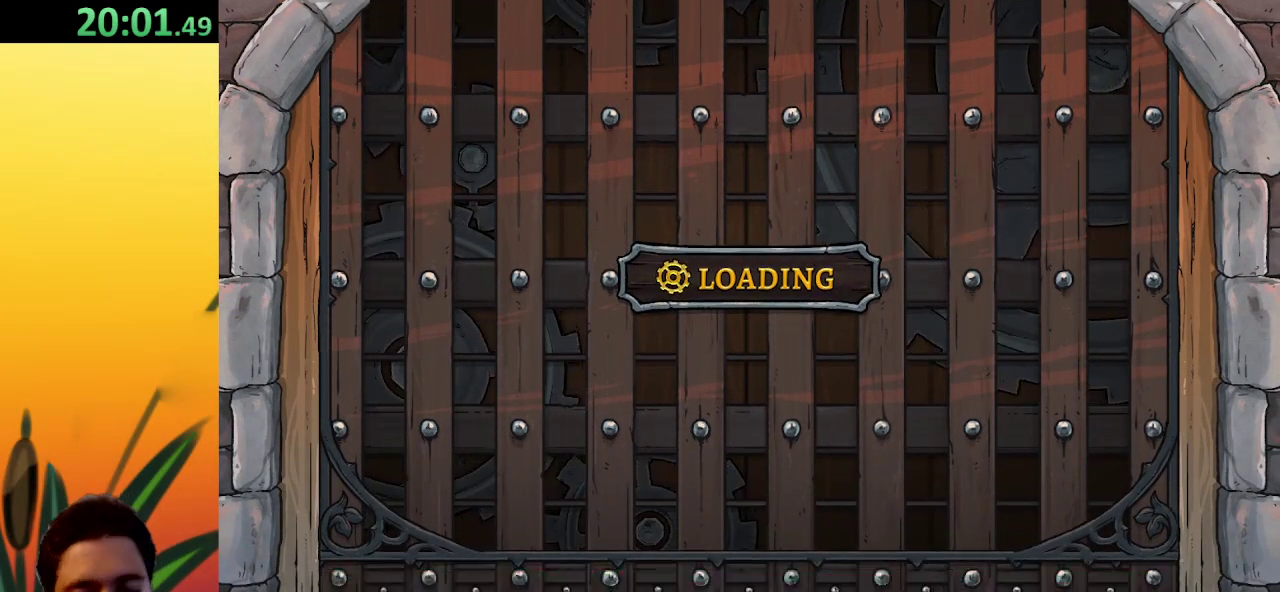
Gameplay with keyboard; each line is a JSON object with the keys held at the frame after it. "events" lists presses ("down") and releases ("up") of "a", "c", "d", "down", "left", "right", "s", "up", "x" and "z" between this image and that frame as [ms after this image, input, new state], when the widget could be followed in between. No other keys are recorded. Mouse input is not recorded.
{"keys": ["right"], "events": [[500, "right", "down"]]}
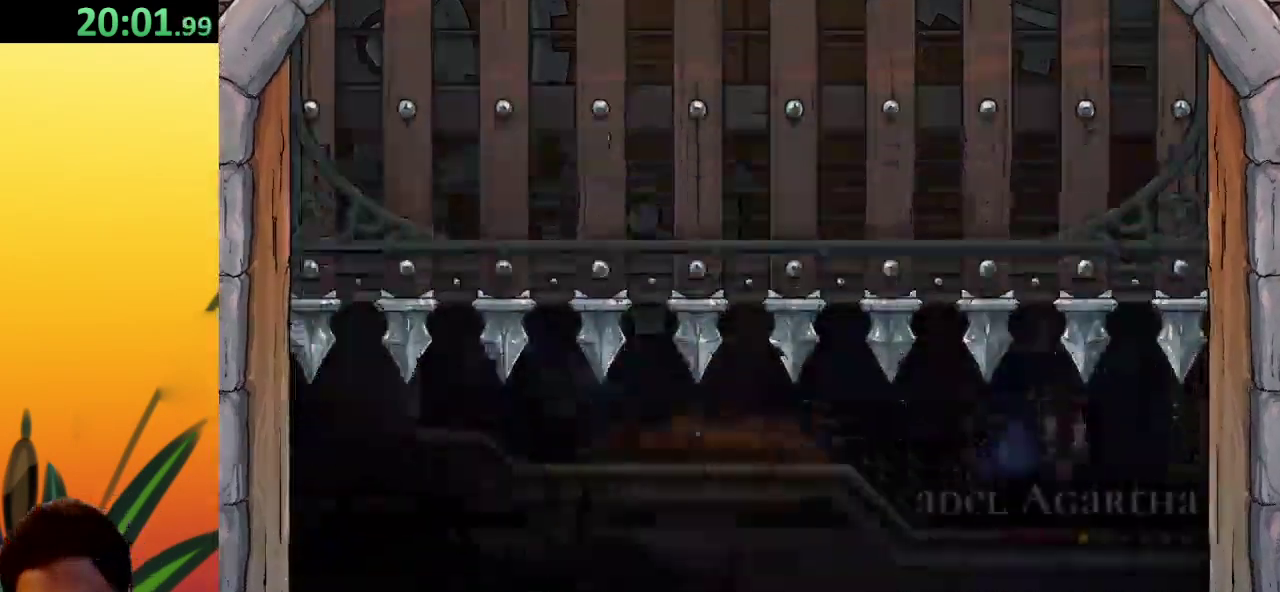
{"keys": ["right"], "events": []}
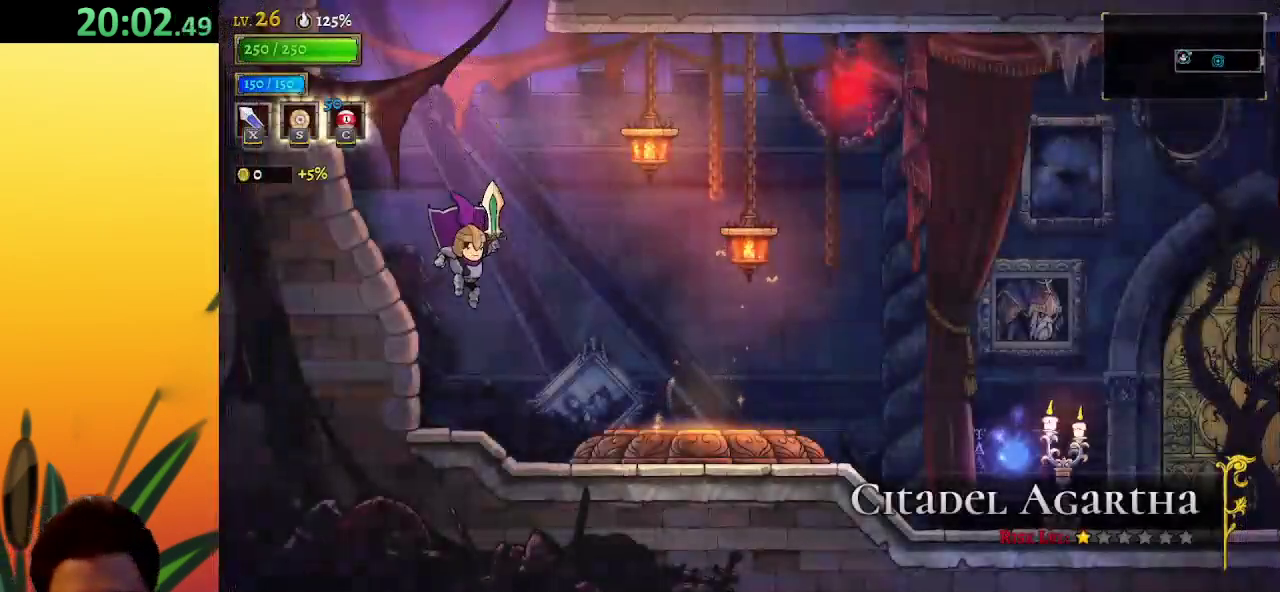
{"keys": ["right"], "events": []}
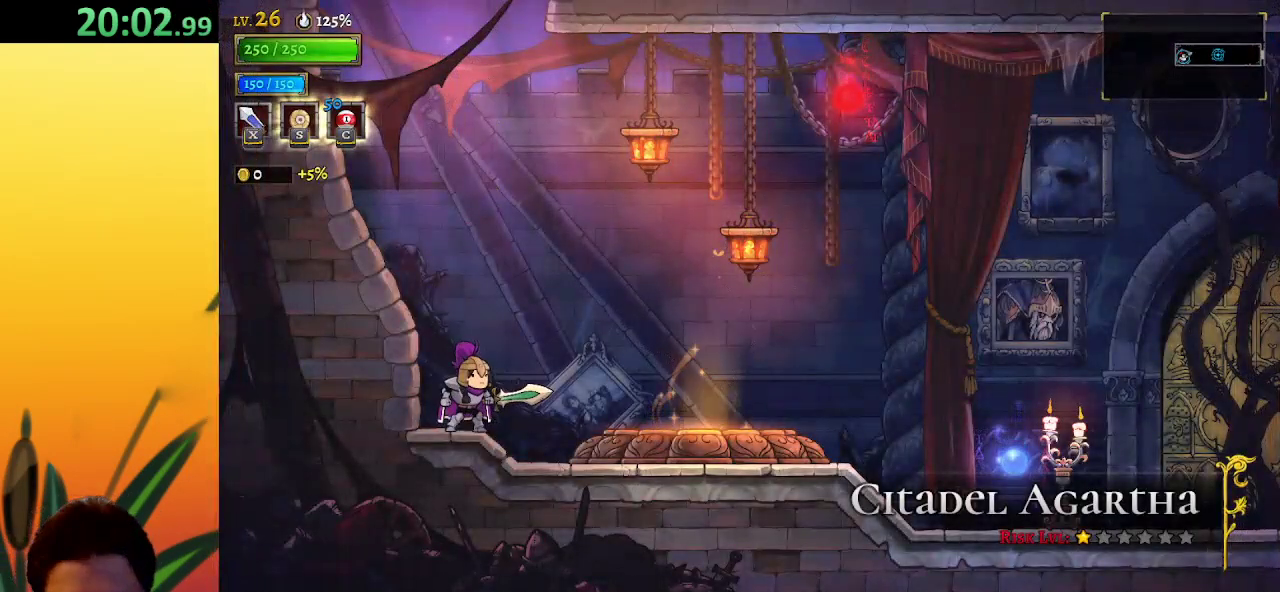
{"keys": ["right"], "events": []}
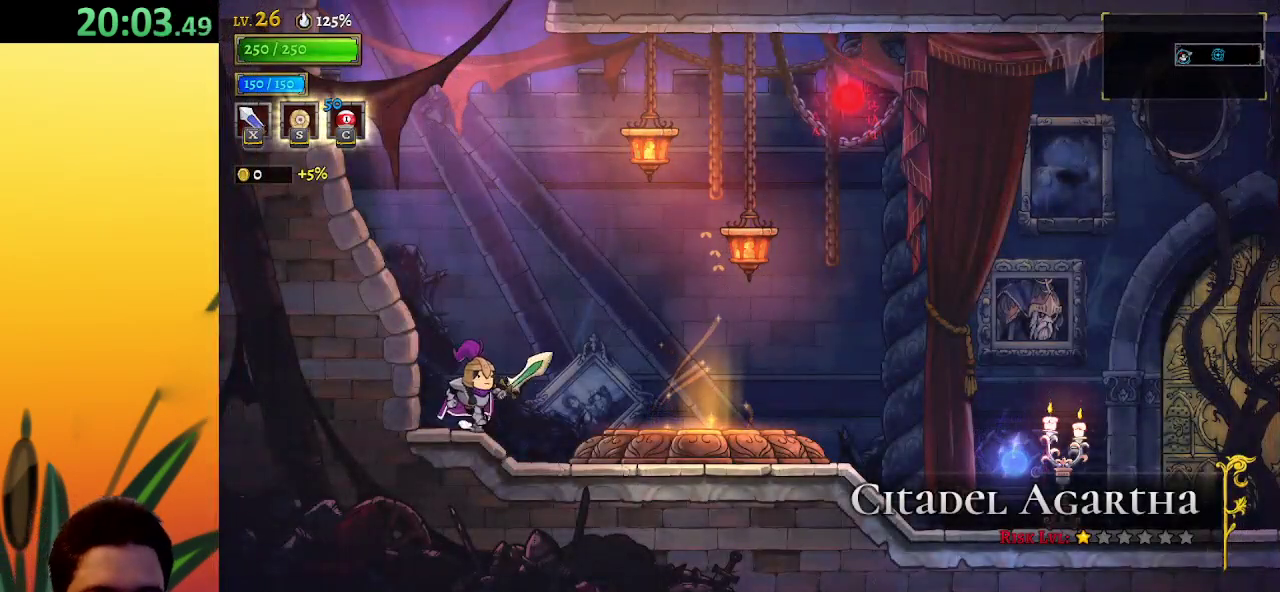
{"keys": ["right", "up"], "events": [[433, "up", "down"]]}
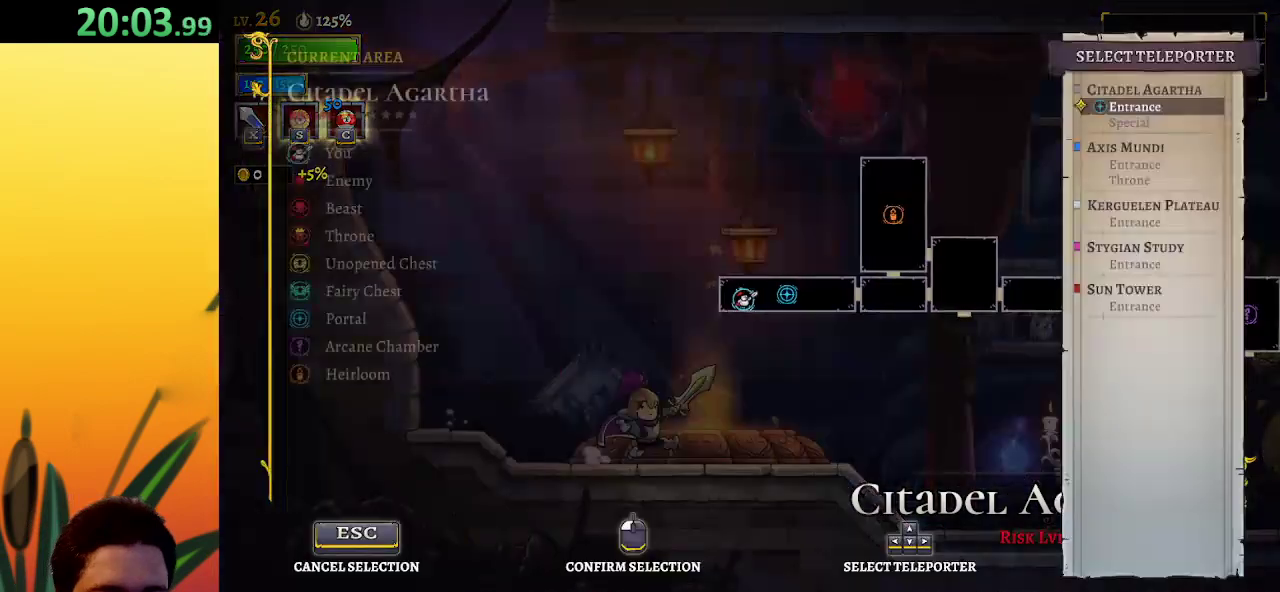
{"keys": [], "events": [[33, "right", "up"], [83, "up", "up"], [167, "up", "down"], [267, "up", "up"]]}
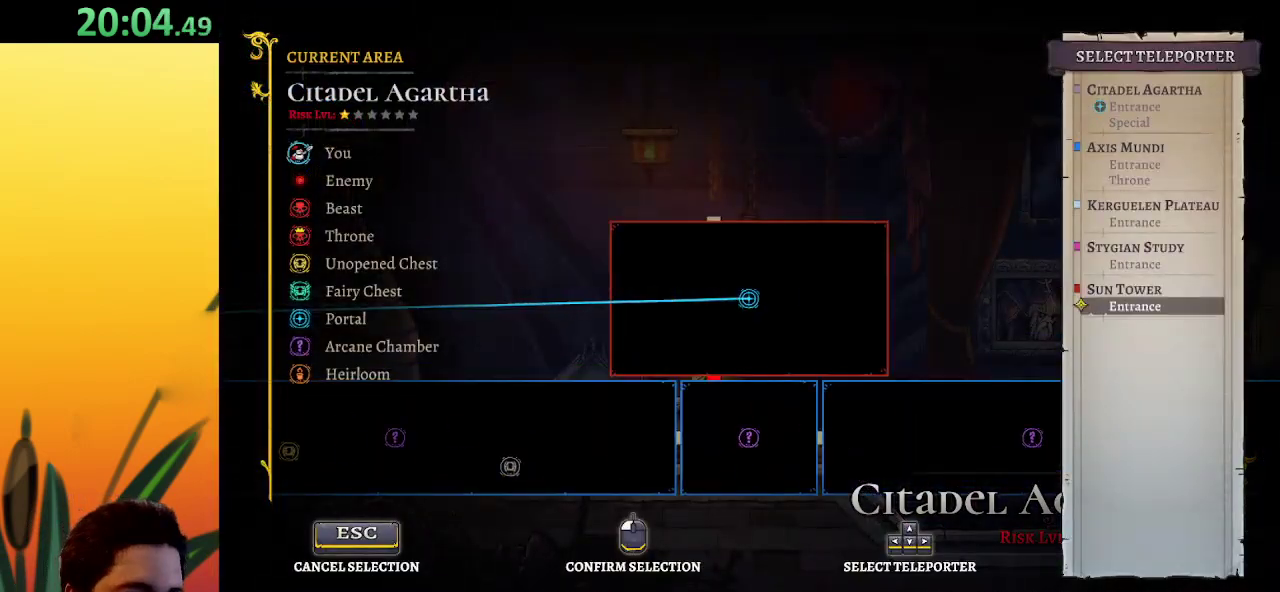
{"keys": ["up"], "events": [[433, "up", "down"]]}
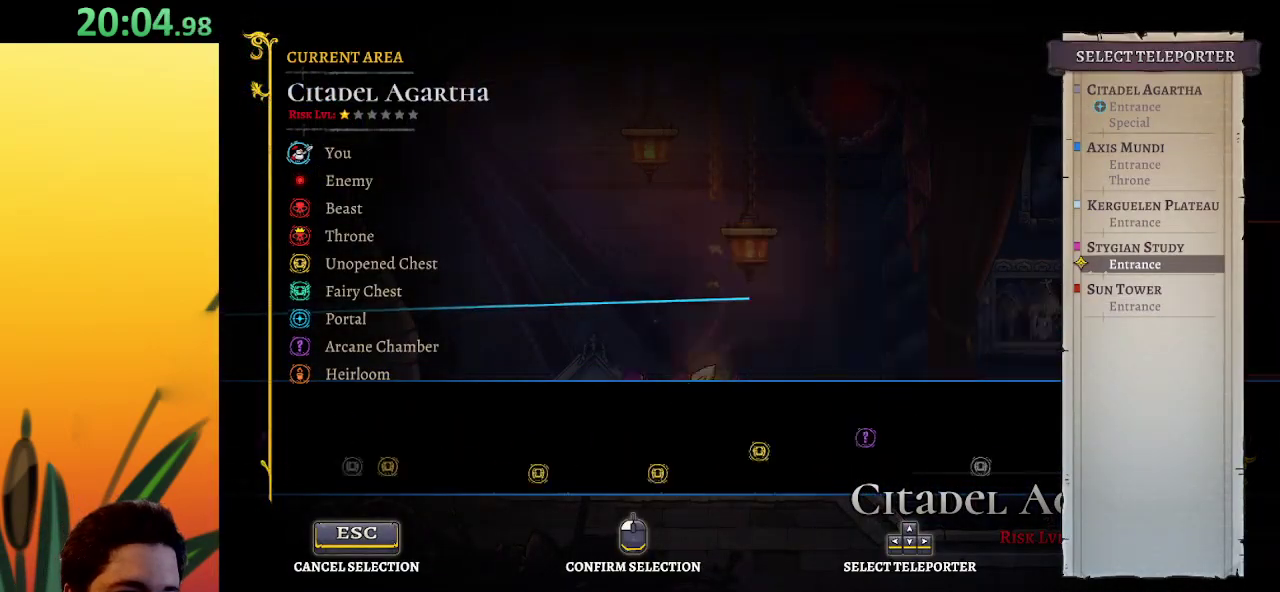
{"keys": [], "events": [[33, "up", "up"], [317, "up", "down"], [400, "up", "up"]]}
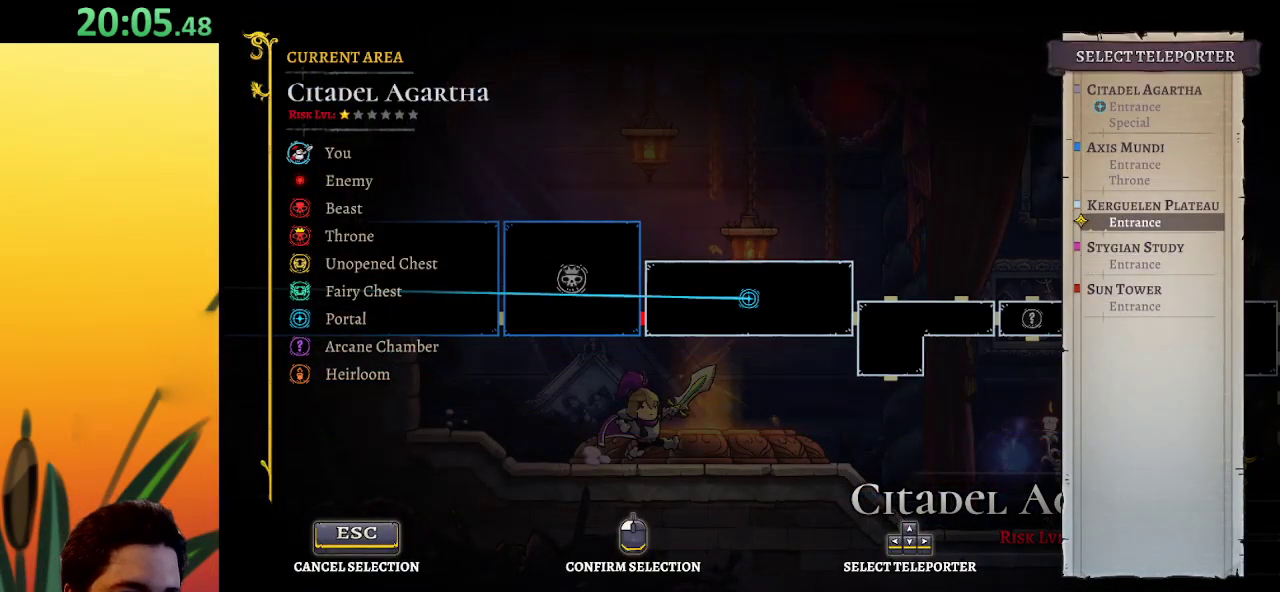
{"keys": [], "events": []}
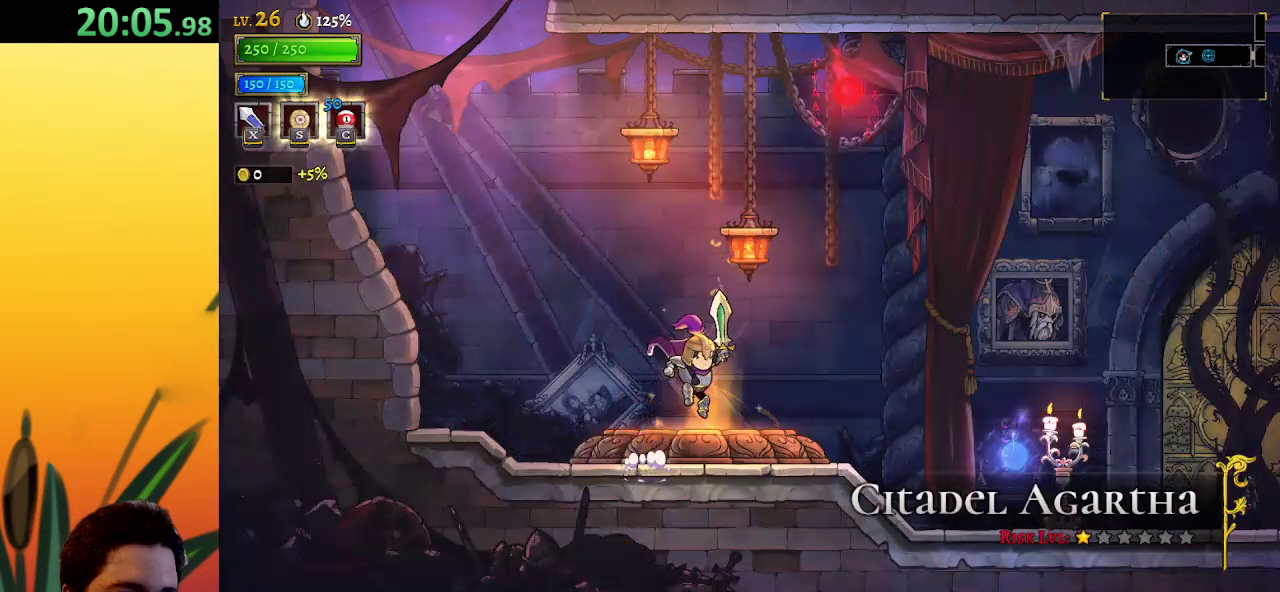
{"keys": [], "events": []}
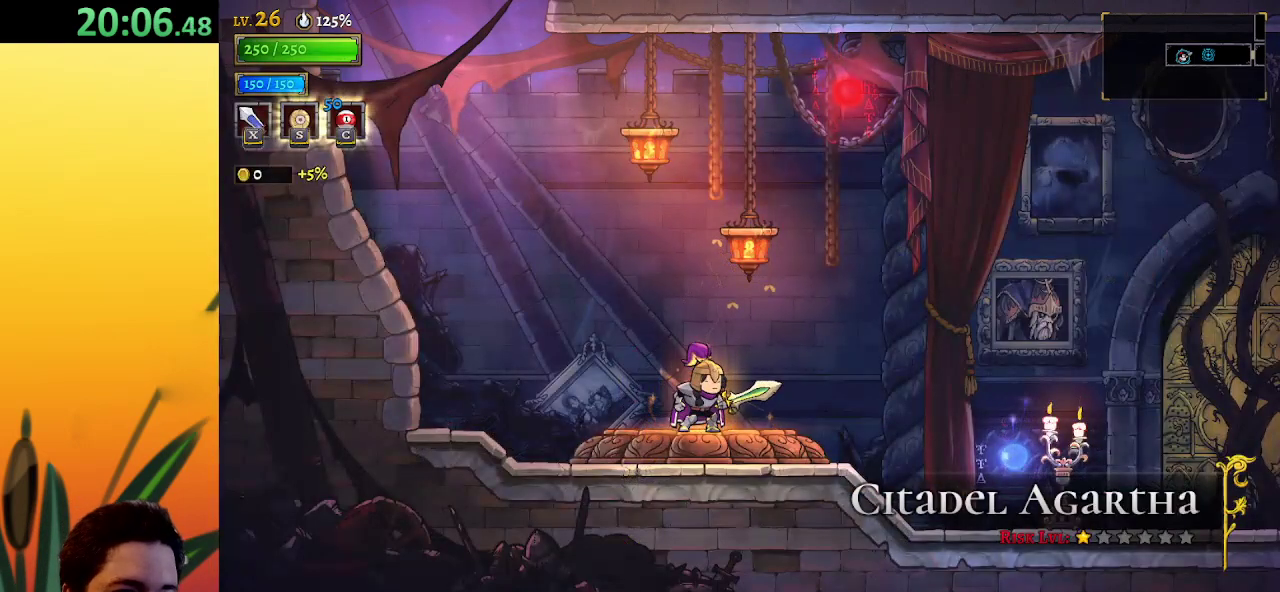
{"keys": [], "events": []}
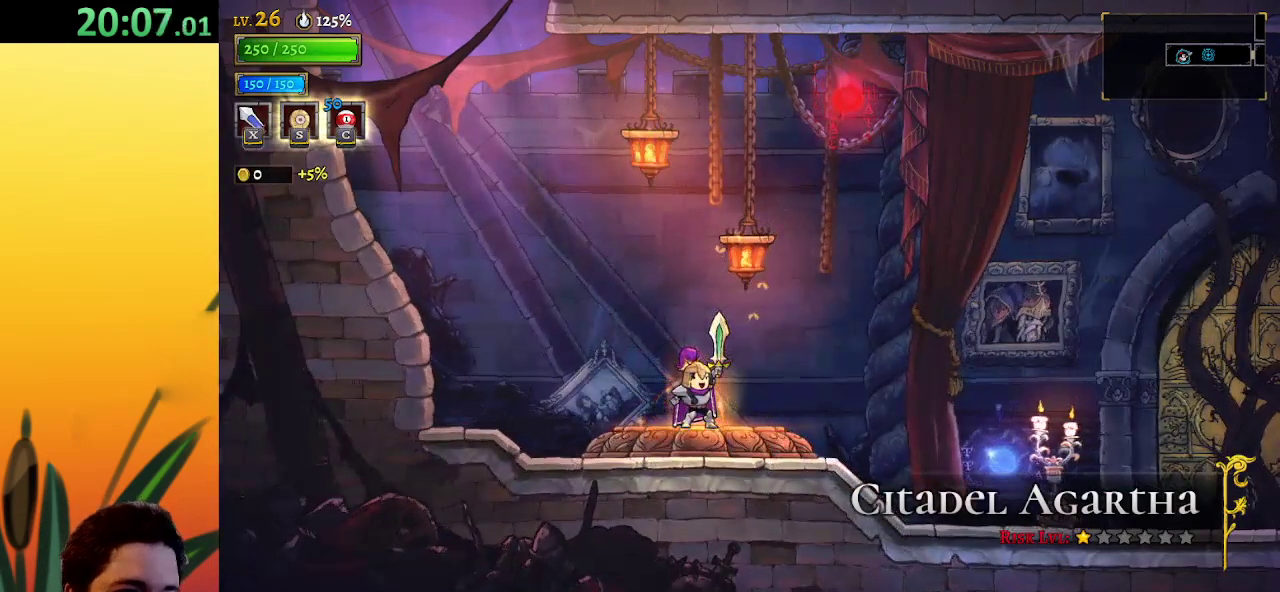
{"keys": [], "events": []}
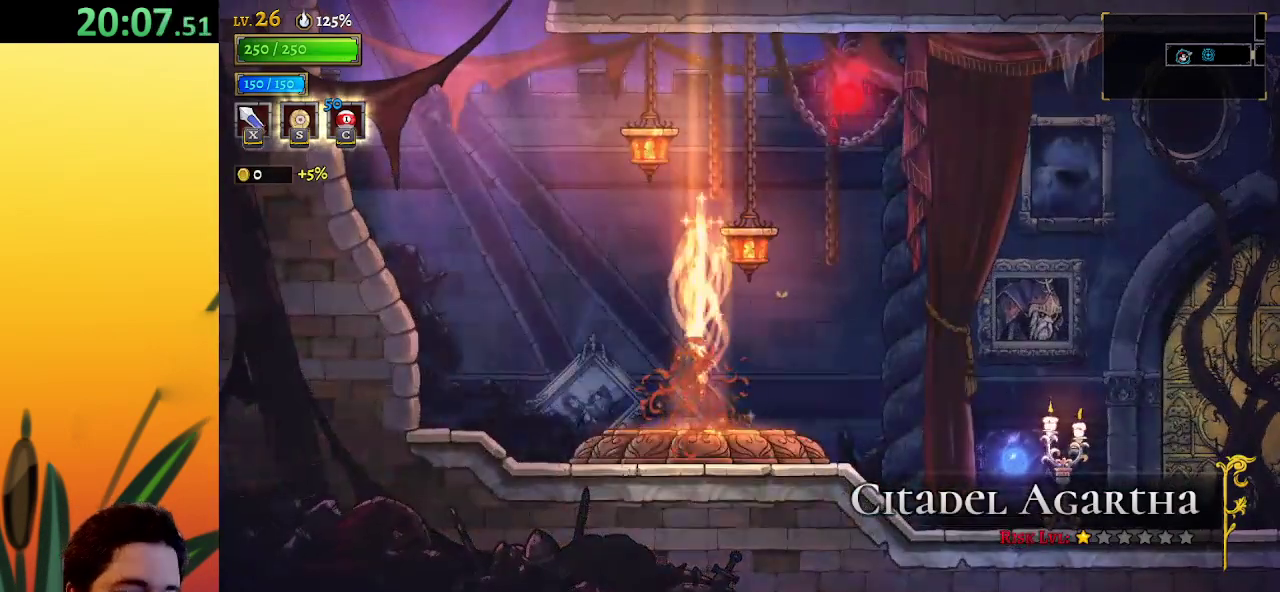
{"keys": [], "events": []}
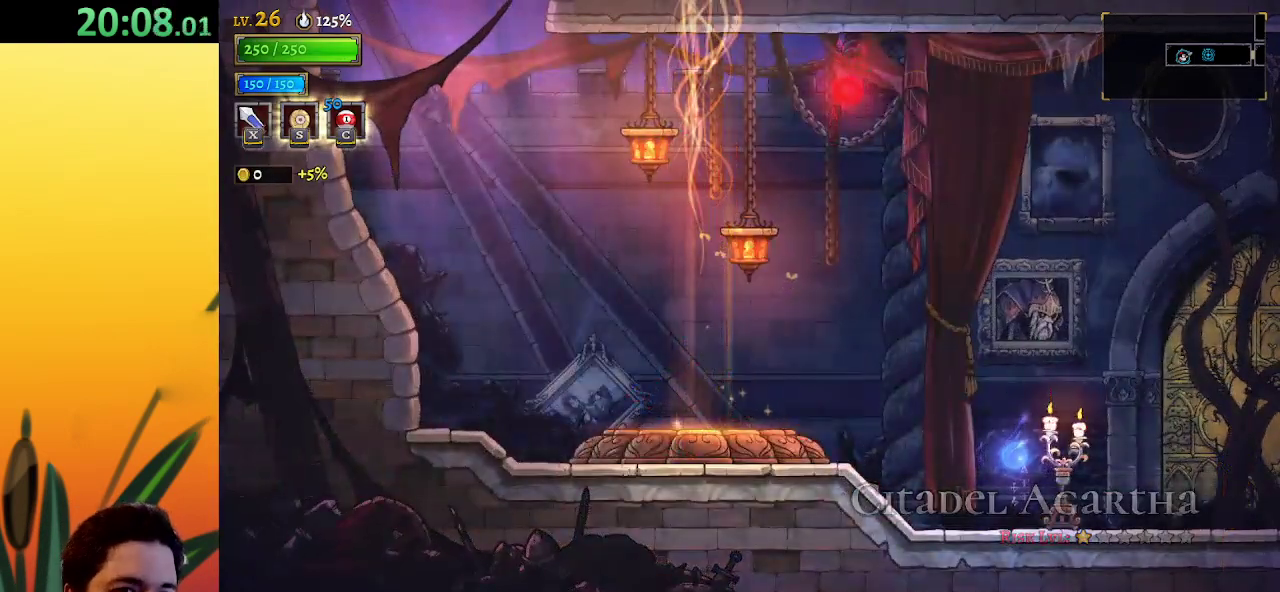
{"keys": [], "events": []}
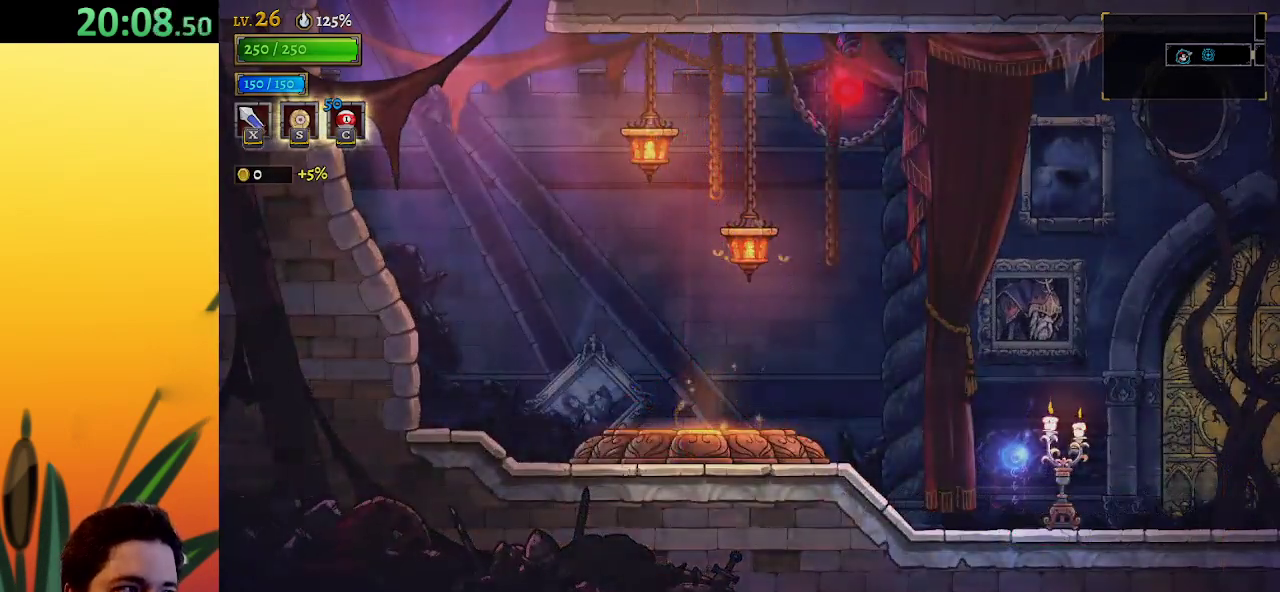
{"keys": [], "events": []}
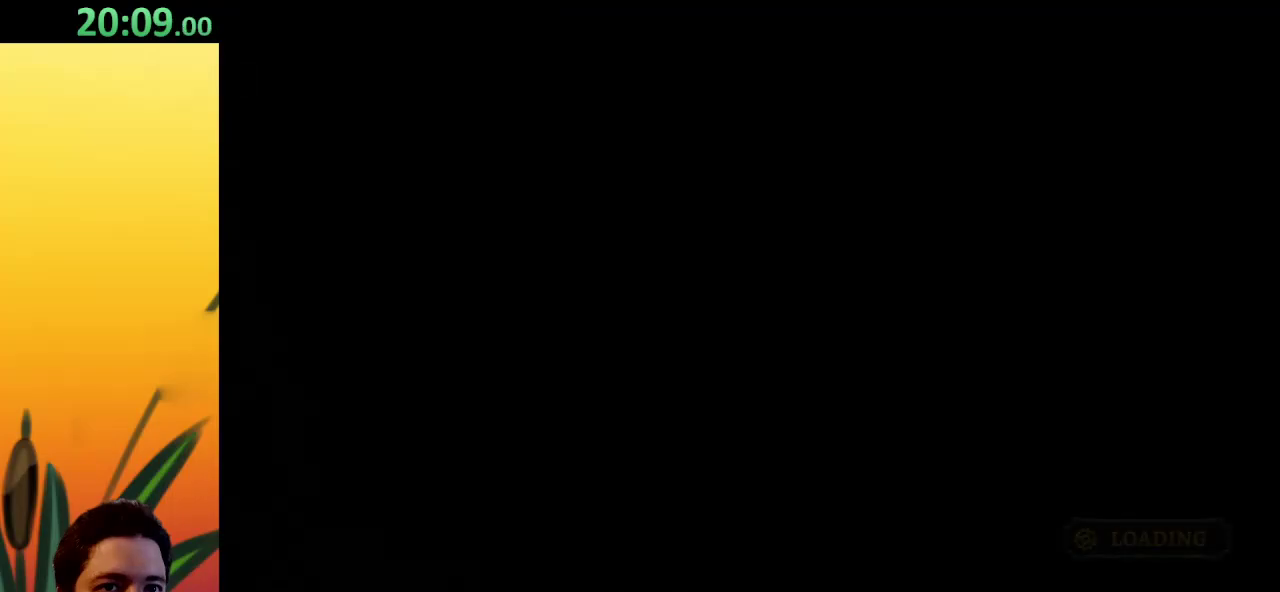
{"keys": [], "events": []}
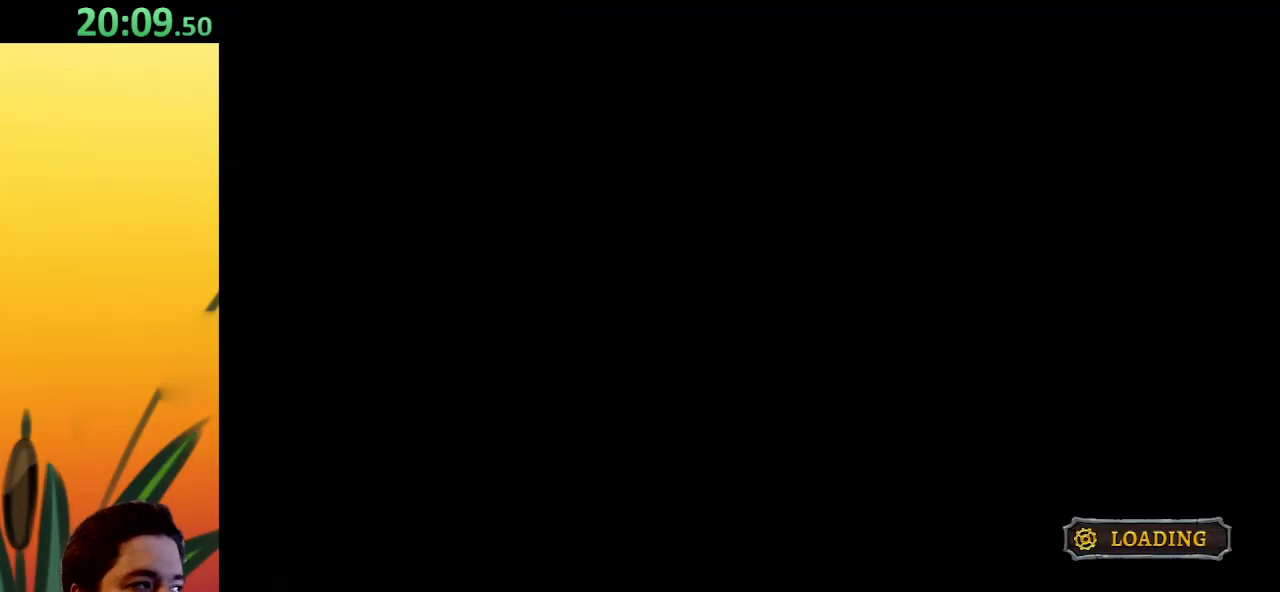
{"keys": [], "events": []}
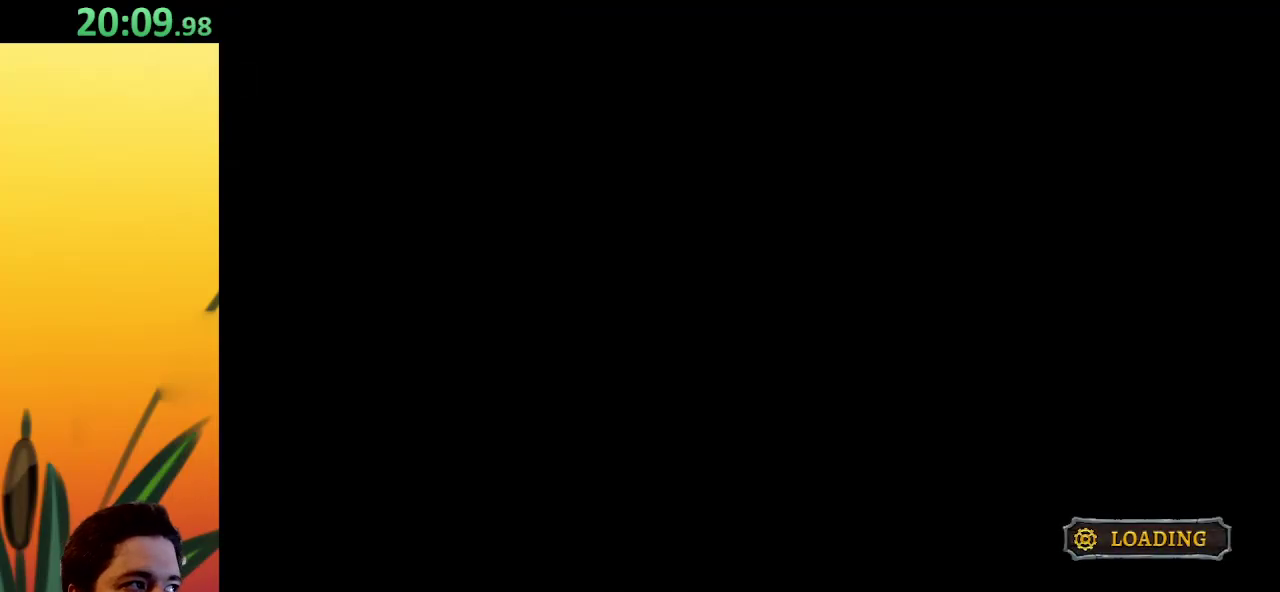
{"keys": [], "events": []}
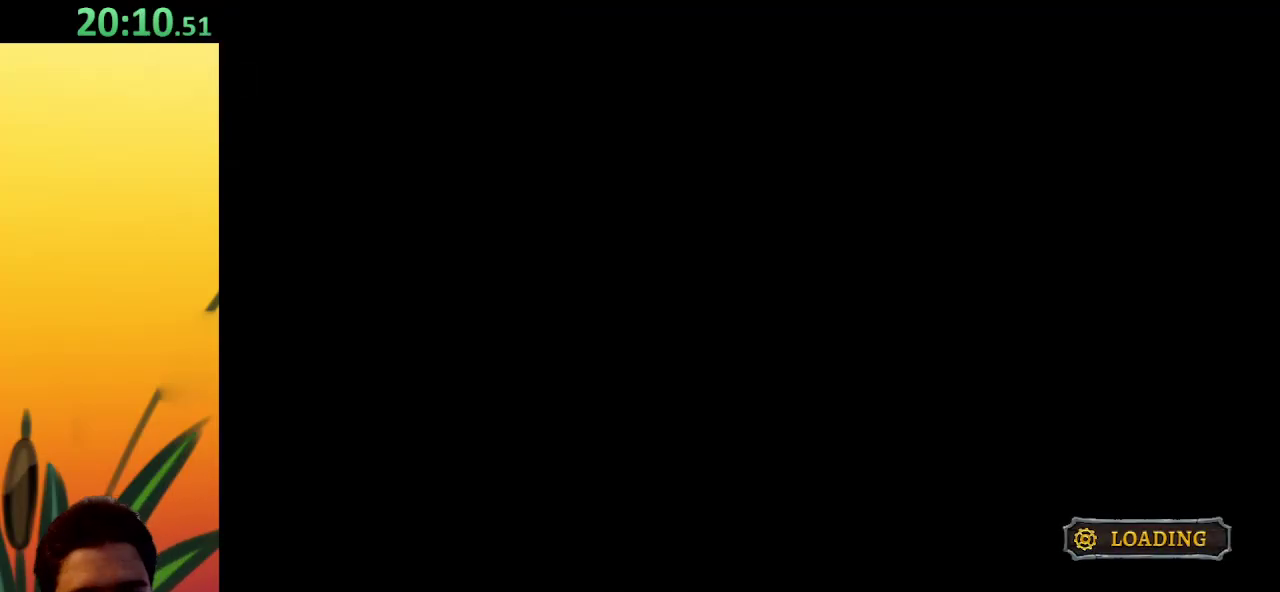
{"keys": ["right"], "events": [[433, "right", "down"]]}
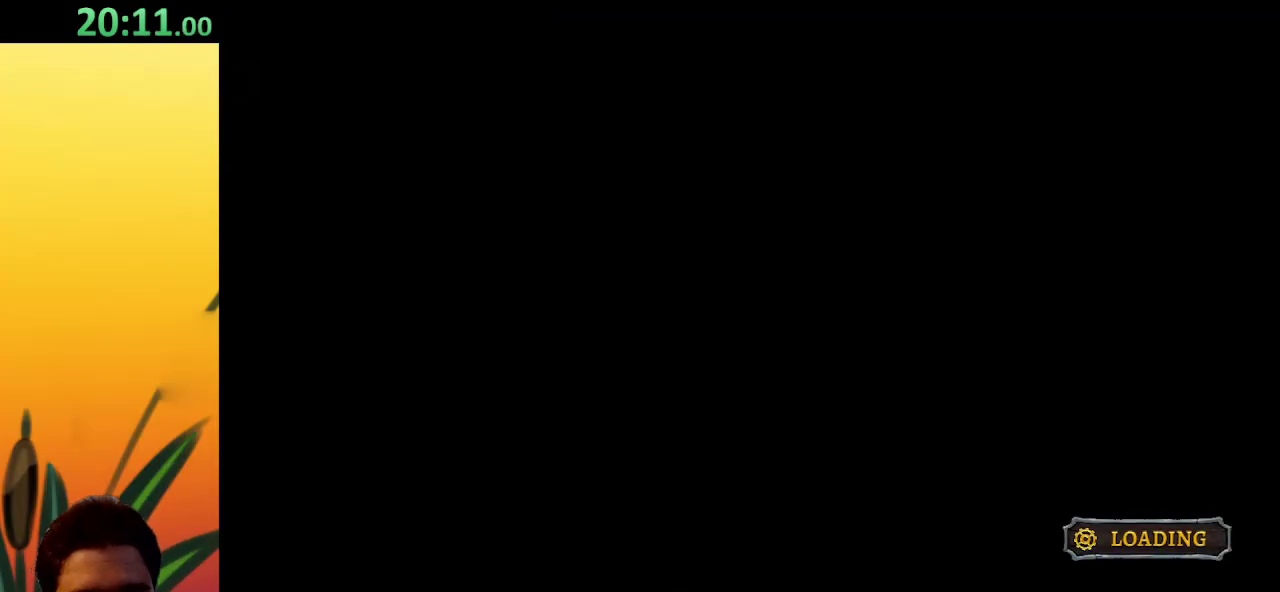
{"keys": ["right"], "events": []}
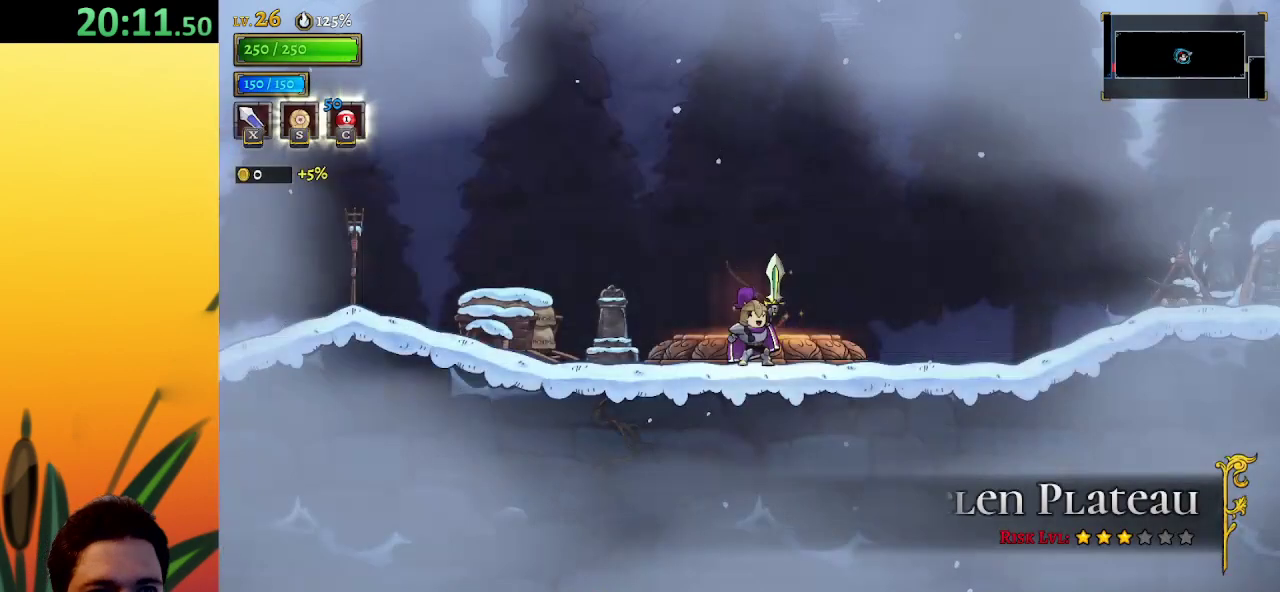
{"keys": ["d", "right"], "events": [[450, "d", "down"]]}
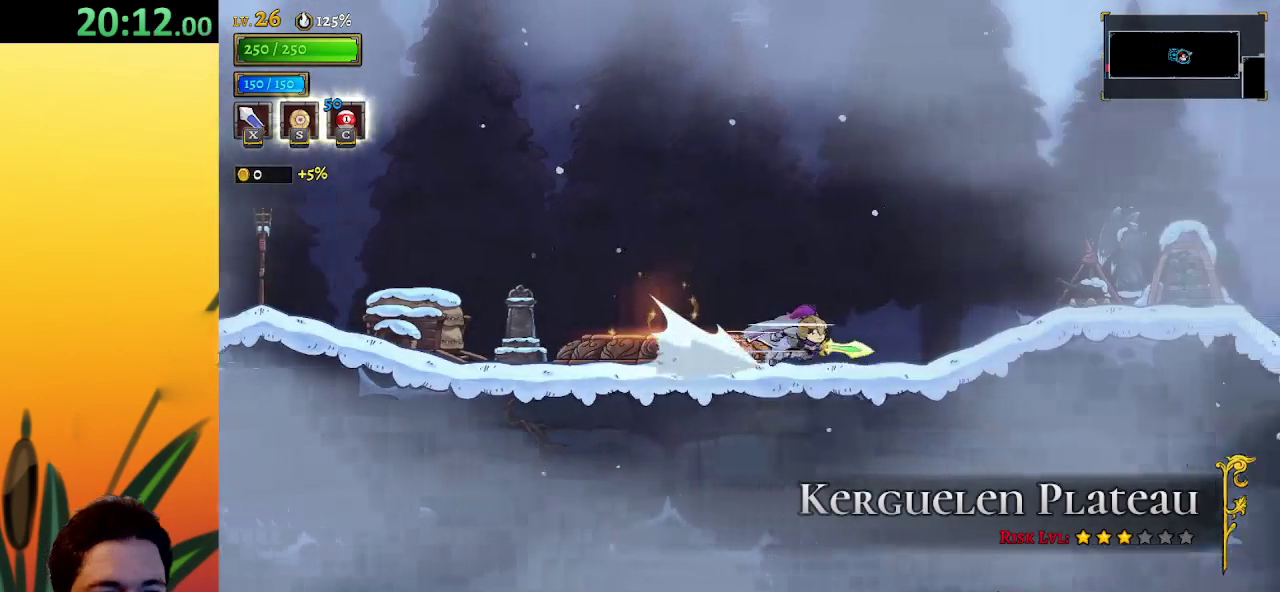
{"keys": ["right"], "events": [[83, "d", "up"], [283, "x", "down"], [467, "x", "up"]]}
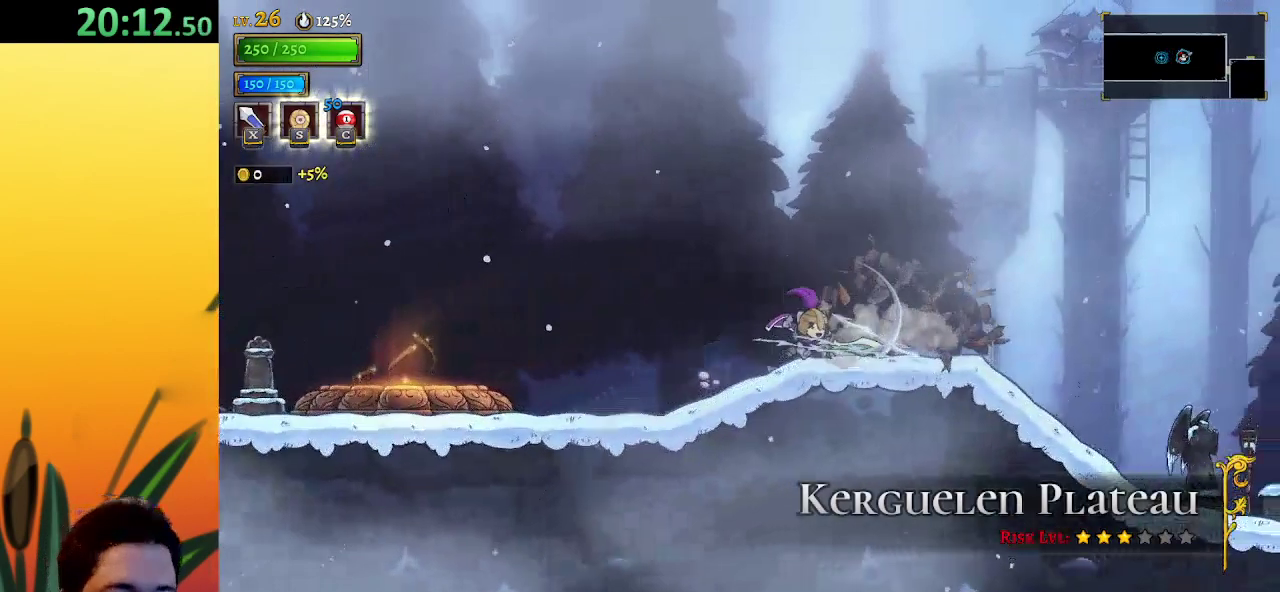
{"keys": ["d", "right"], "events": [[50, "right", "up"], [100, "left", "down"], [300, "left", "up"], [333, "right", "down"], [433, "d", "down"]]}
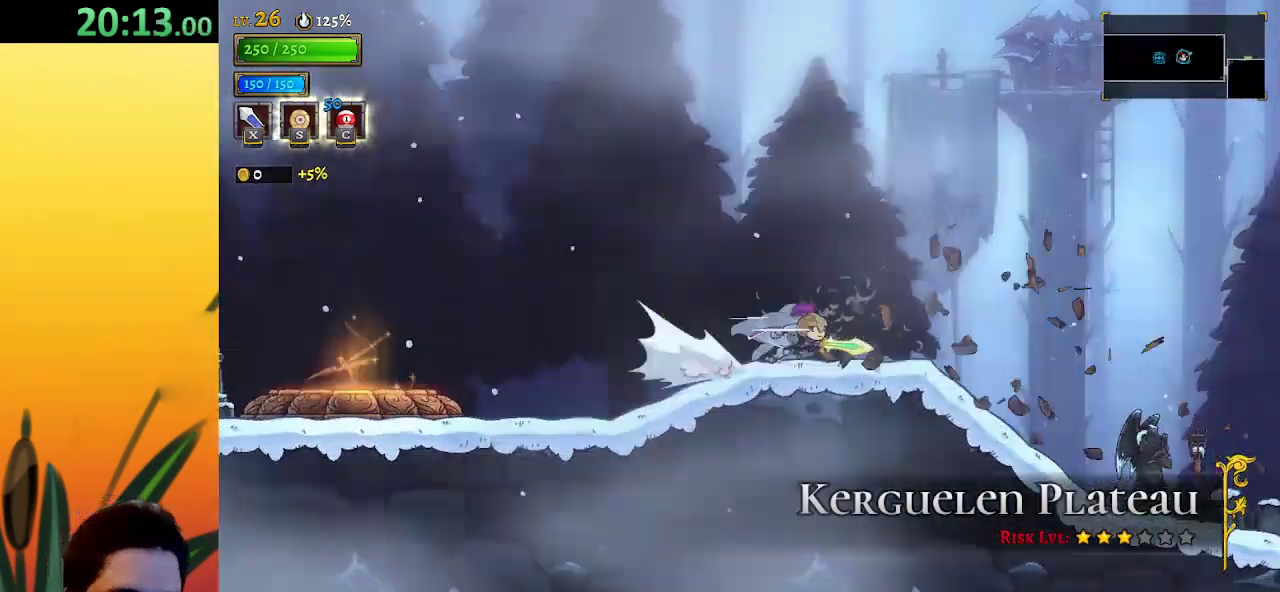
{"keys": ["right", "x"], "events": [[117, "d", "up"], [400, "x", "down"]]}
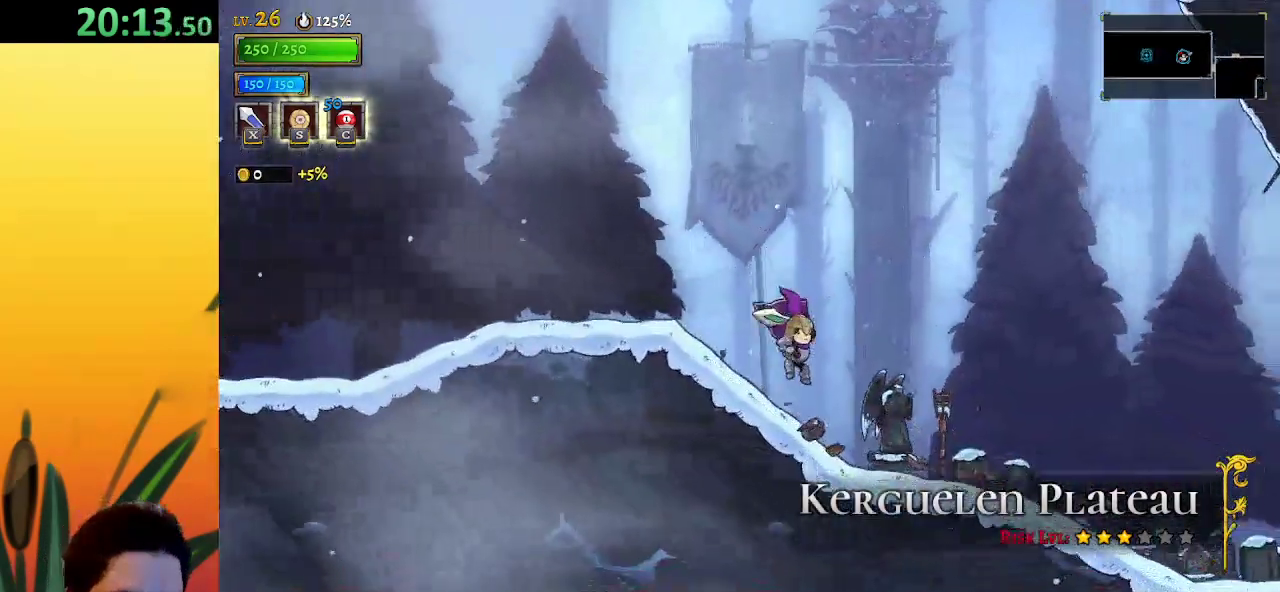
{"keys": ["right"], "events": [[50, "x", "up"], [367, "x", "down"], [467, "x", "up"]]}
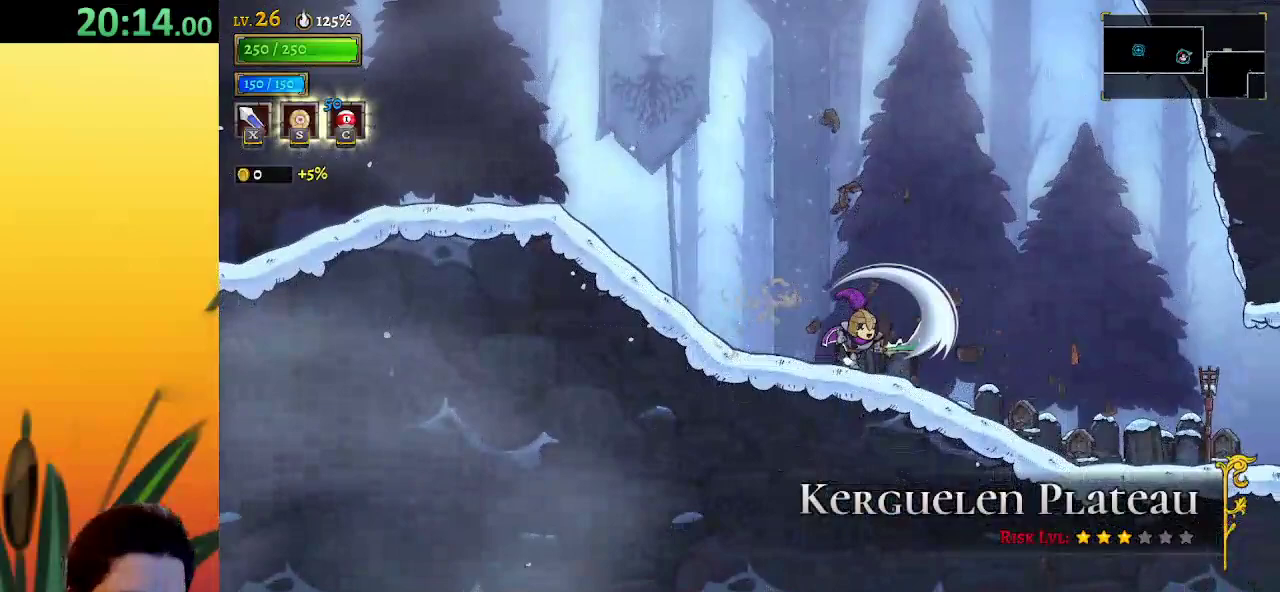
{"keys": ["right"], "events": [[383, "x", "down"], [483, "x", "up"]]}
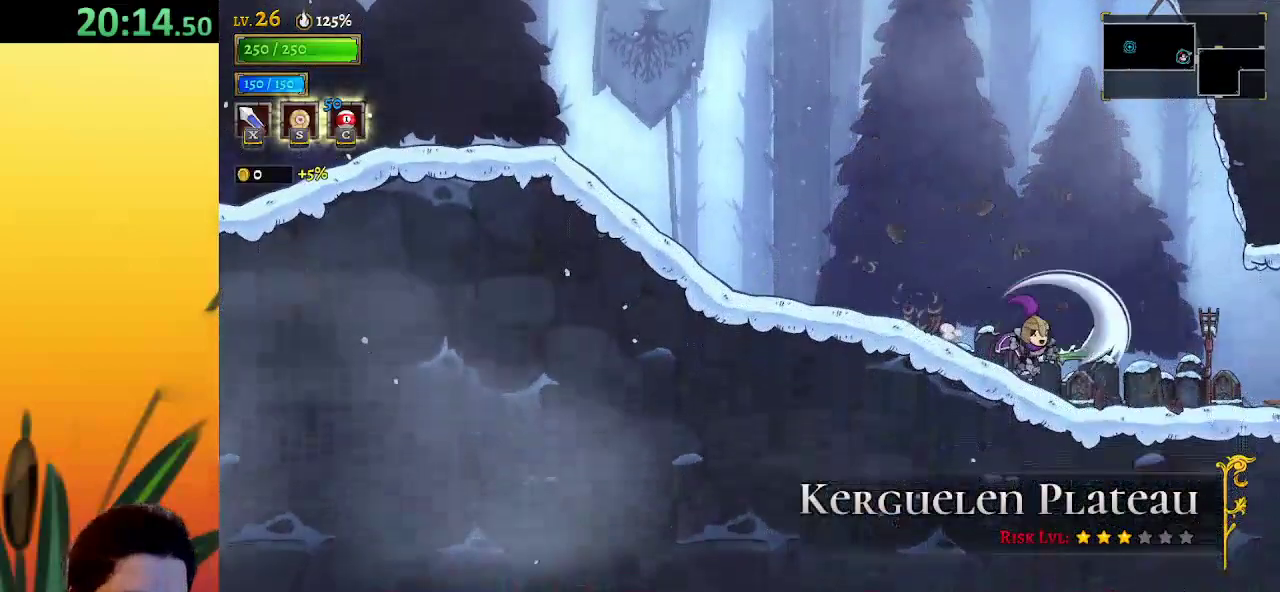
{"keys": [], "events": [[317, "right", "up"], [350, "left", "down"], [450, "left", "up"]]}
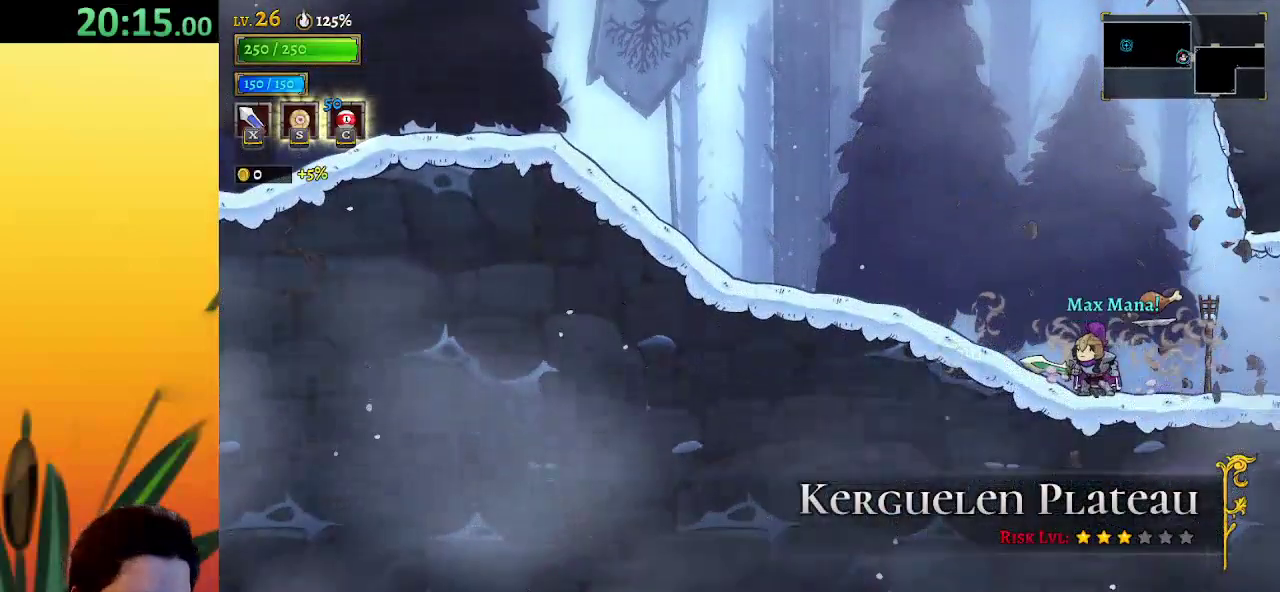
{"keys": ["right"], "events": [[133, "right", "down"], [233, "d", "down"], [417, "d", "up"]]}
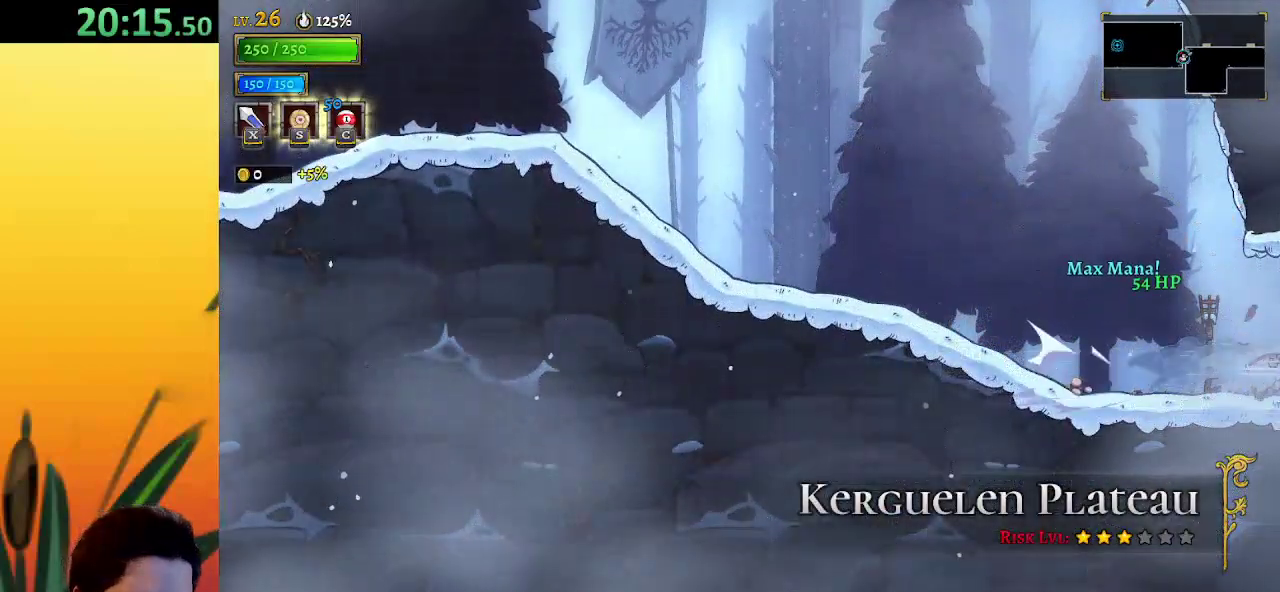
{"keys": [], "events": [[150, "right", "up"]]}
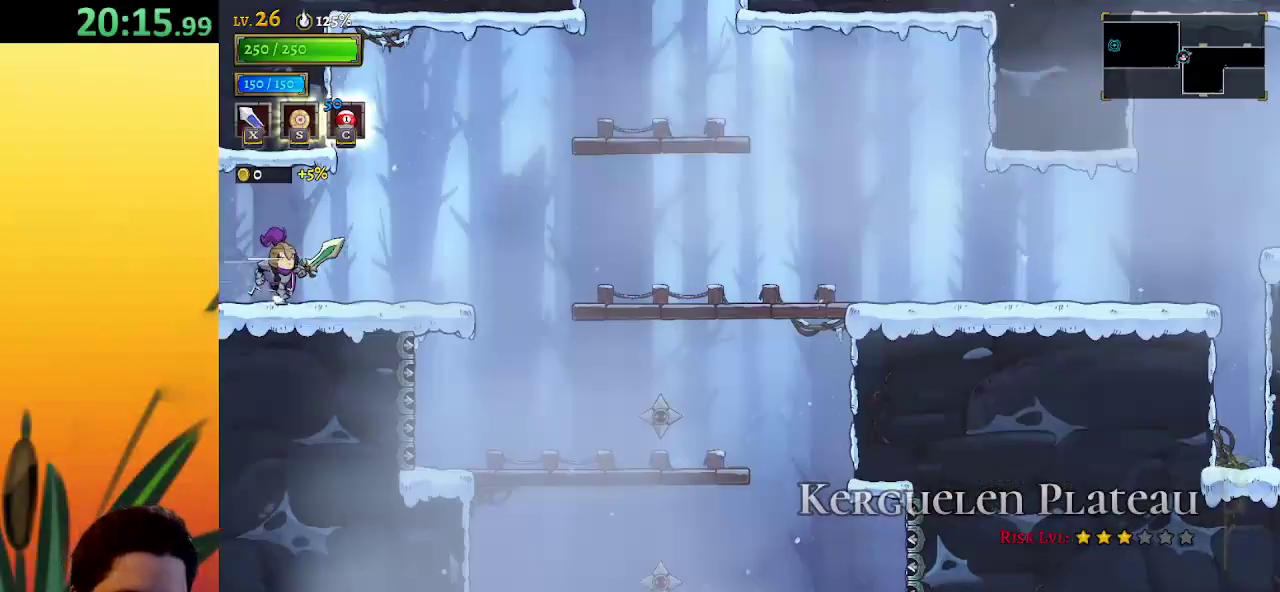
{"keys": ["right"], "events": [[17, "right", "down"], [267, "d", "down"], [400, "d", "up"]]}